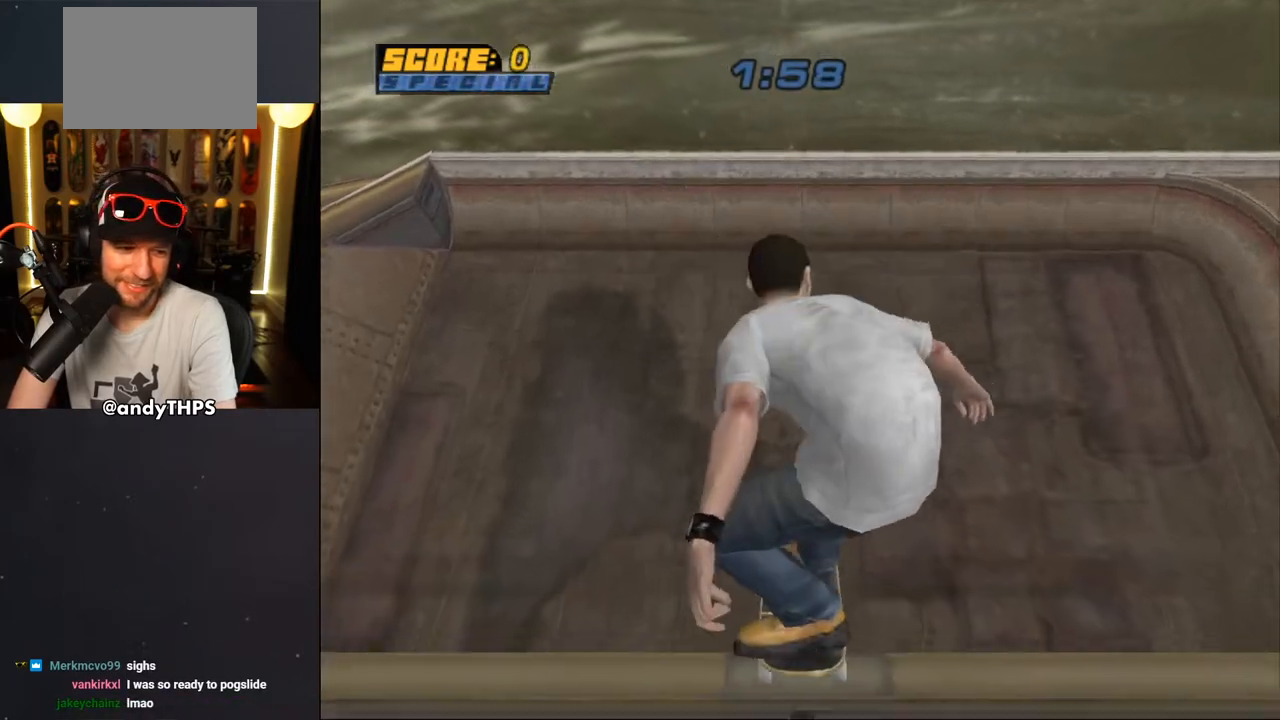
Gameplay with a controller (PlayStation layout); each line is a JSON object with the inputs held at the frame after it (dt_ms = milliseconds from this image to that frame). "events" lists button and stick changes between this image and that frame as [ms after this image, input, new state], when the widget could be followed in between. Not read: L2 R2.
{"dt_ms": 500, "buttons": ["CROSS"], "left_stick": "center", "right_stick": "center", "events": []}
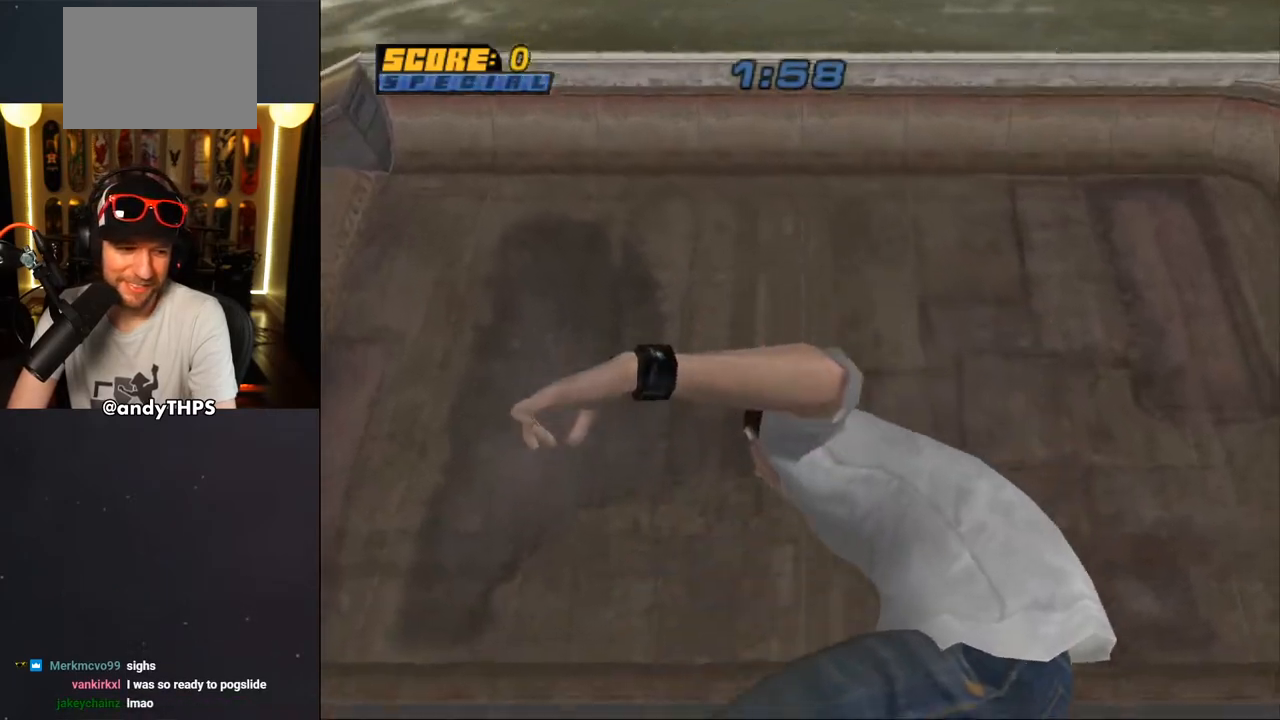
{"dt_ms": 500, "buttons": ["CROSS", "DPAD_UP"], "left_stick": "center", "right_stick": "center", "events": [[133, "DPAD_UP", "down"], [217, "DPAD_UP", "up"], [317, "DPAD_DOWN", "down"], [383, "DPAD_DOWN", "up"], [450, "DPAD_UP", "down"]]}
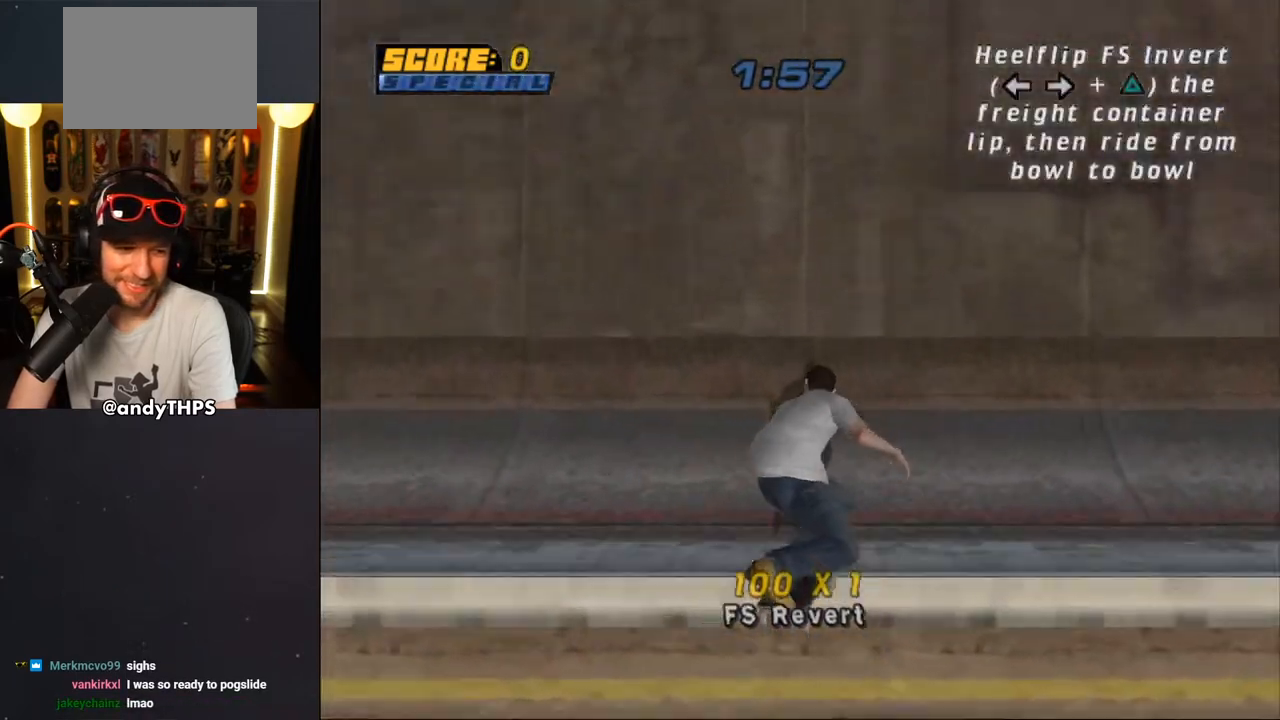
{"dt_ms": 500, "buttons": ["CROSS"], "left_stick": "center", "right_stick": "center", "events": [[33, "DPAD_UP", "up"], [100, "DPAD_DOWN", "down"], [167, "DPAD_DOWN", "up"]]}
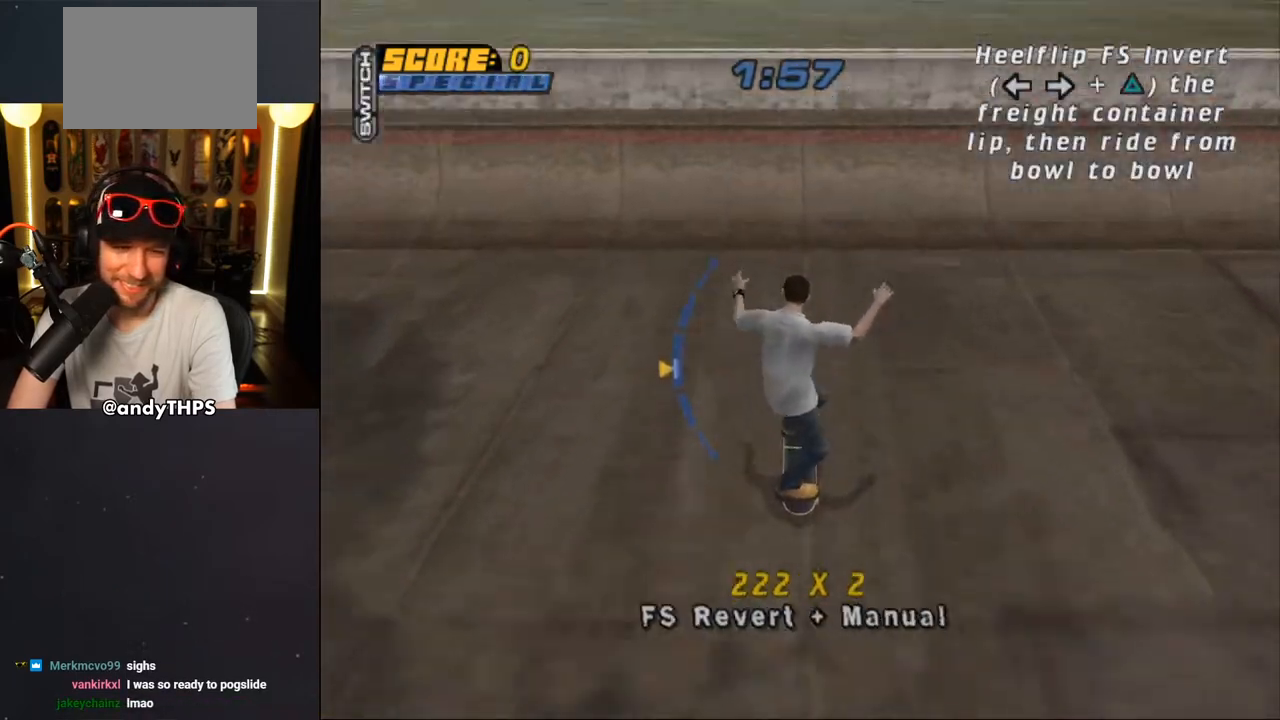
{"dt_ms": 500, "buttons": ["R1", "DPAD_DOWN", "DPAD_RIGHT"], "left_stick": "center", "right_stick": "center", "events": [[383, "CROSS", "up"], [417, "DPAD_DOWN", "down"], [417, "DPAD_RIGHT", "down"], [433, "R1", "down"], [433, "SQUARE", "down"], [500, "SQUARE", "up"]]}
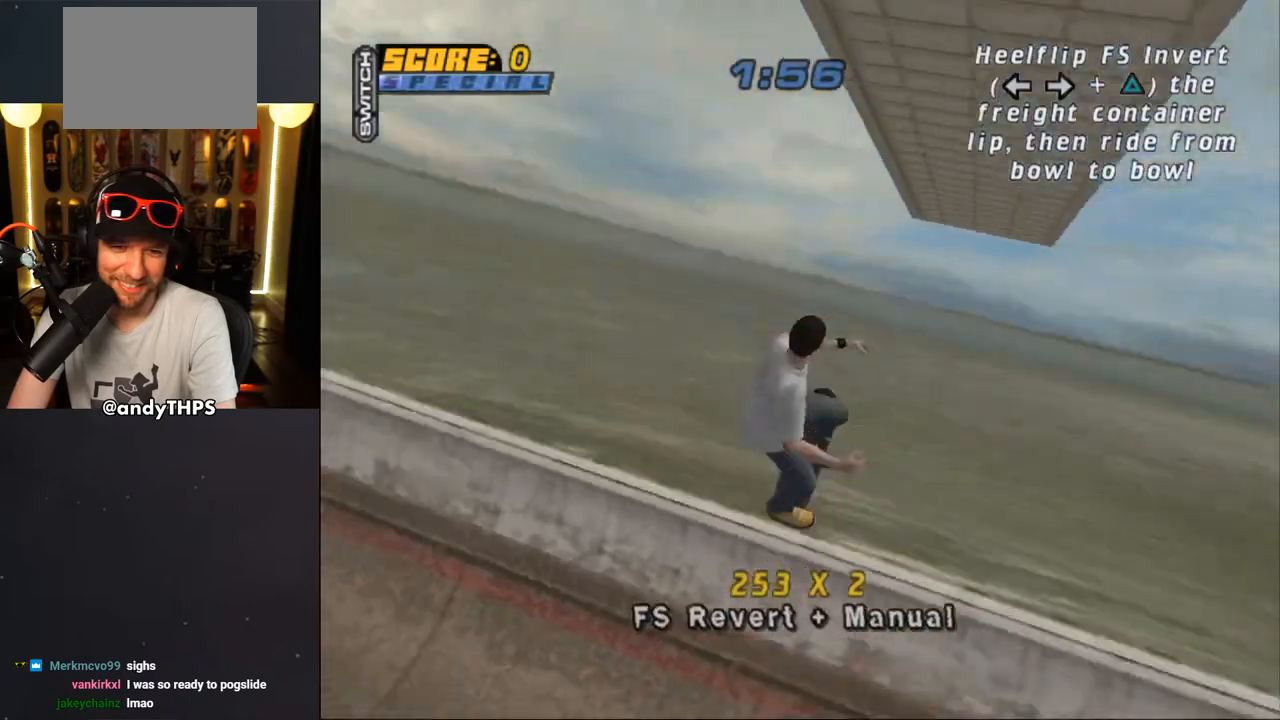
{"dt_ms": 500, "buttons": ["CROSS", "R1", "DPAD_RIGHT"], "left_stick": "center", "right_stick": "center", "events": [[33, "DPAD_DOWN", "up"], [67, "DPAD_RIGHT", "up"], [67, "SQUARE", "down"], [217, "SQUARE", "up"], [267, "DPAD_RIGHT", "down"], [383, "CROSS", "down"]]}
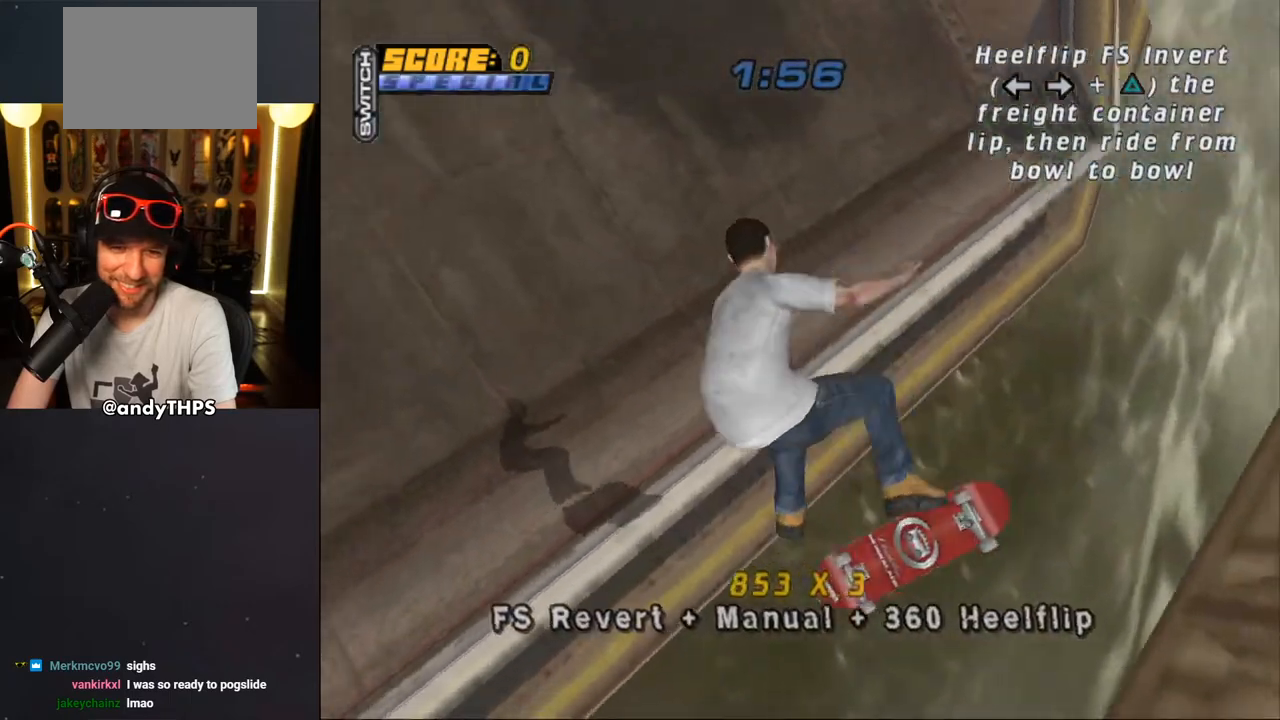
{"dt_ms": 500, "buttons": ["CROSS"], "left_stick": "center", "right_stick": "center", "events": [[400, "DPAD_RIGHT", "up"], [400, "R1", "up"]]}
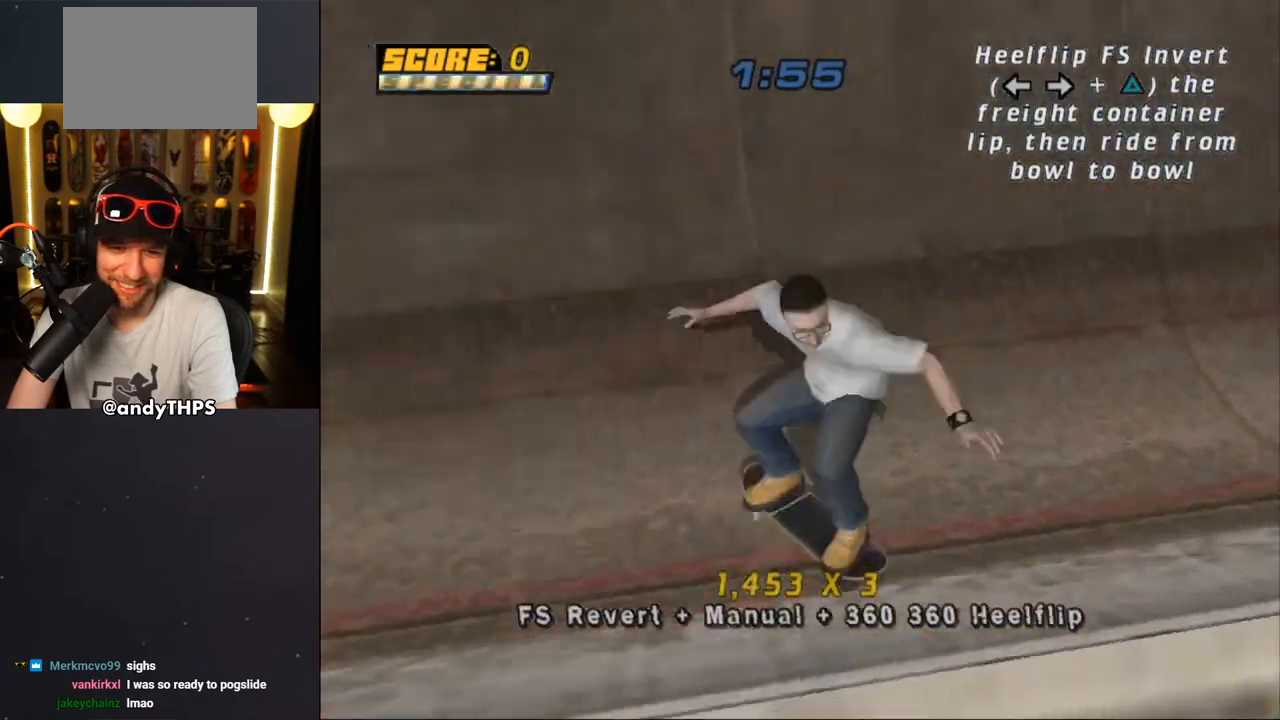
{"dt_ms": 500, "buttons": ["CROSS", "DPAD_LEFT"], "left_stick": "center", "right_stick": "center", "events": [[17, "R1", "down"], [117, "DPAD_RIGHT", "down"], [200, "DPAD_DOWN", "down"], [250, "R1", "up"], [317, "DPAD_DOWN", "up"], [333, "DPAD_RIGHT", "up"], [483, "DPAD_LEFT", "down"]]}
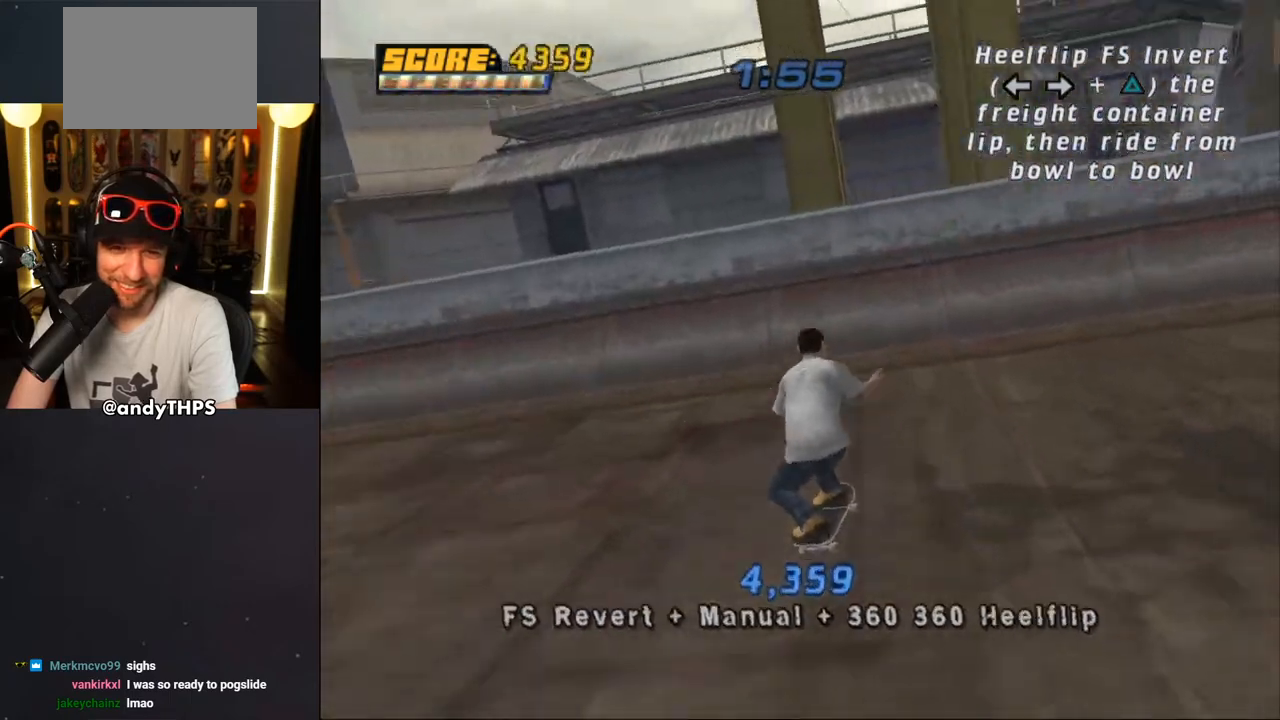
{"dt_ms": 500, "buttons": ["CIRCLE", "DPAD_RIGHT"], "left_stick": "center", "right_stick": "center", "events": [[83, "DPAD_LEFT", "up"], [333, "CROSS", "up"], [333, "DPAD_RIGHT", "down"], [383, "DPAD_RIGHT", "up"], [467, "DPAD_RIGHT", "down"], [500, "CIRCLE", "down"]]}
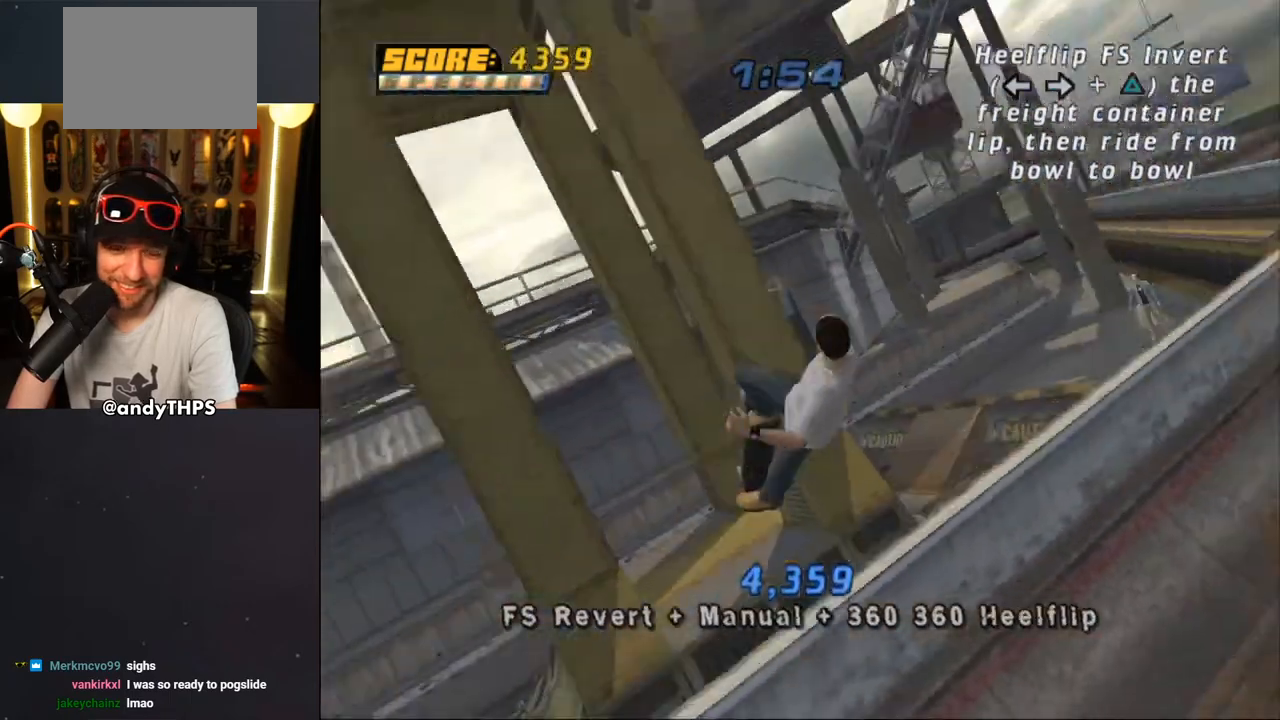
{"dt_ms": 500, "buttons": [], "left_stick": "center", "right_stick": "center", "events": [[33, "DPAD_RIGHT", "up"], [83, "CIRCLE", "up"], [167, "CIRCLE", "down"], [267, "CIRCLE", "up"]]}
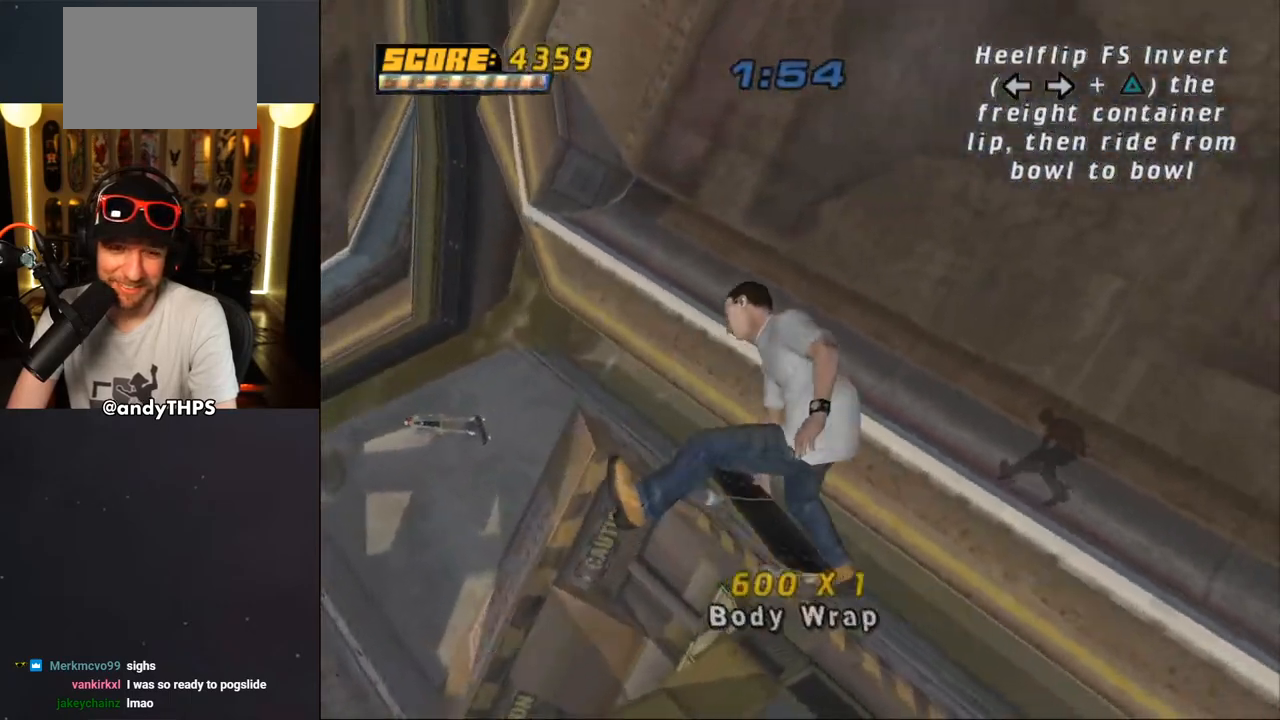
{"dt_ms": 500, "buttons": ["CROSS"], "left_stick": "center", "right_stick": "center", "events": [[17, "CROSS", "down"]]}
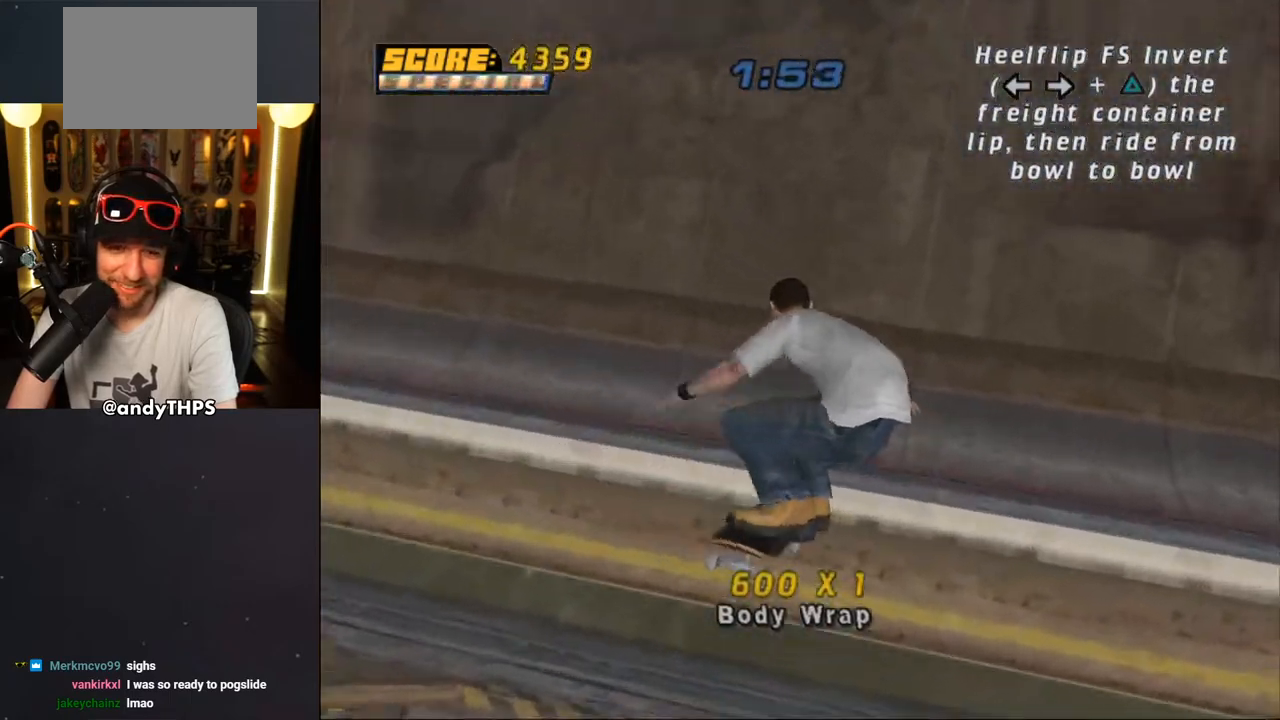
{"dt_ms": 500, "buttons": ["CROSS"], "left_stick": "center", "right_stick": "center", "events": []}
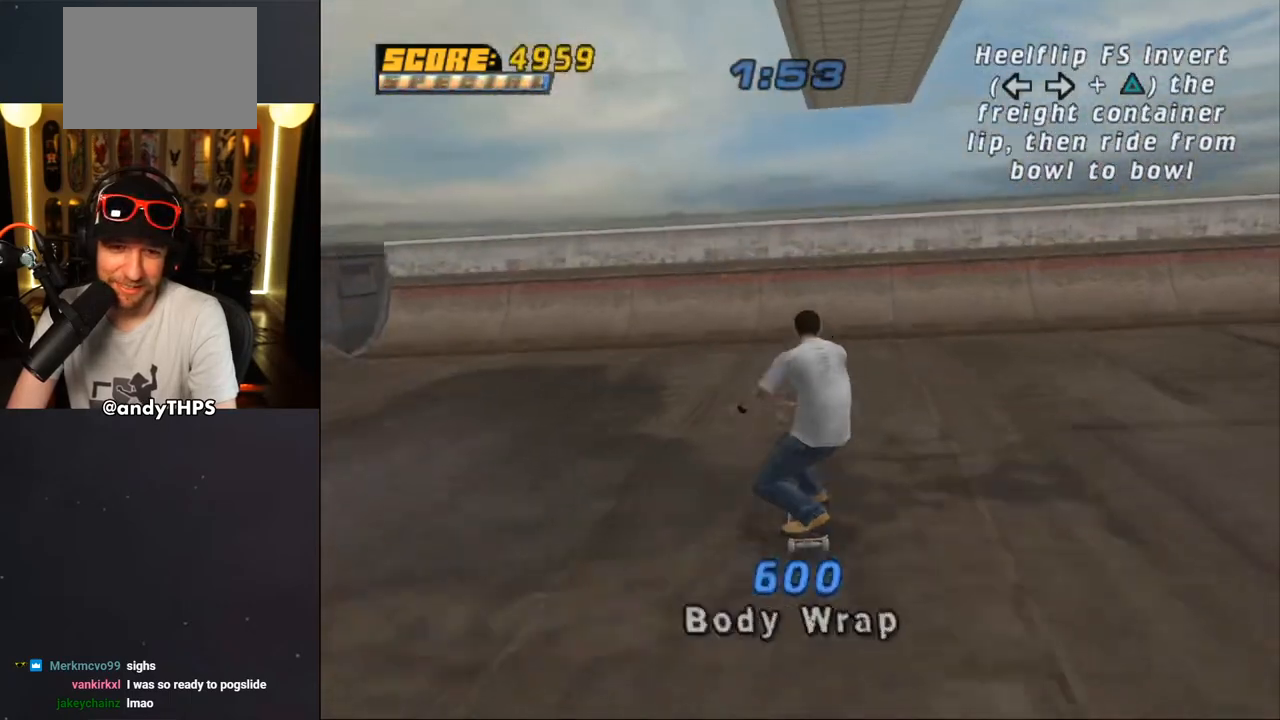
{"dt_ms": 500, "buttons": ["CROSS"], "left_stick": "center", "right_stick": "center", "events": [[83, "DPAD_RIGHT", "down"], [117, "DPAD_RIGHT", "up"]]}
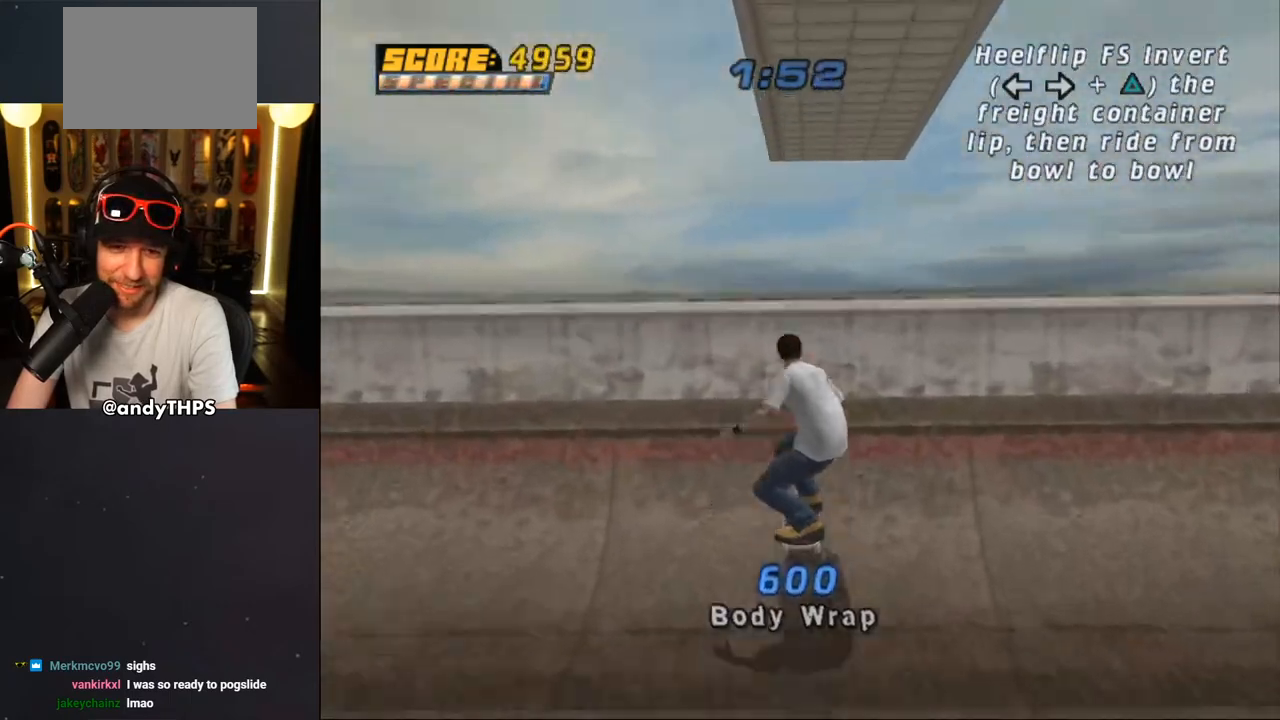
{"dt_ms": 500, "buttons": [], "left_stick": "center", "right_stick": "center", "events": [[67, "CROSS", "up"], [100, "DPAD_RIGHT", "down"], [150, "DPAD_RIGHT", "up"], [200, "SQUARE", "down"], [233, "DPAD_RIGHT", "down"], [233, "SQUARE", "up"], [300, "CROSS", "down"], [300, "DPAD_RIGHT", "up"], [300, "SQUARE", "down"], [333, "CROSS", "up"], [433, "SQUARE", "up"]]}
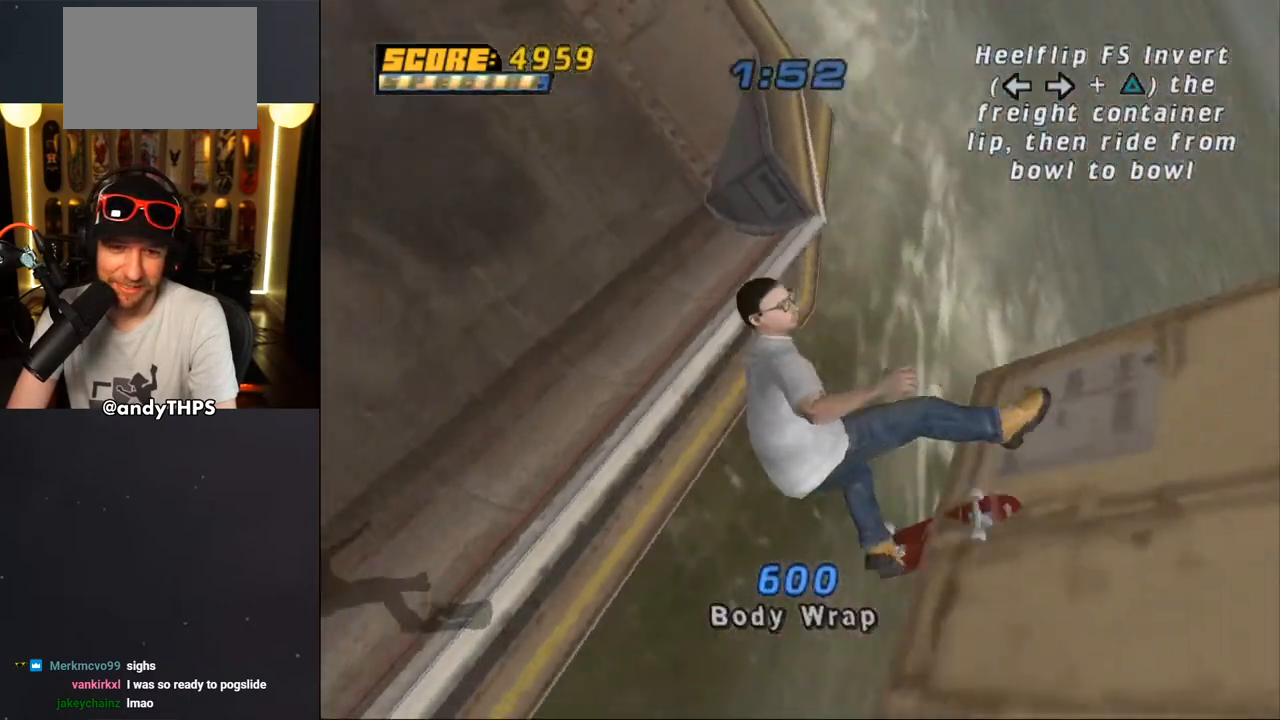
{"dt_ms": 500, "buttons": [], "left_stick": "center", "right_stick": "center", "events": []}
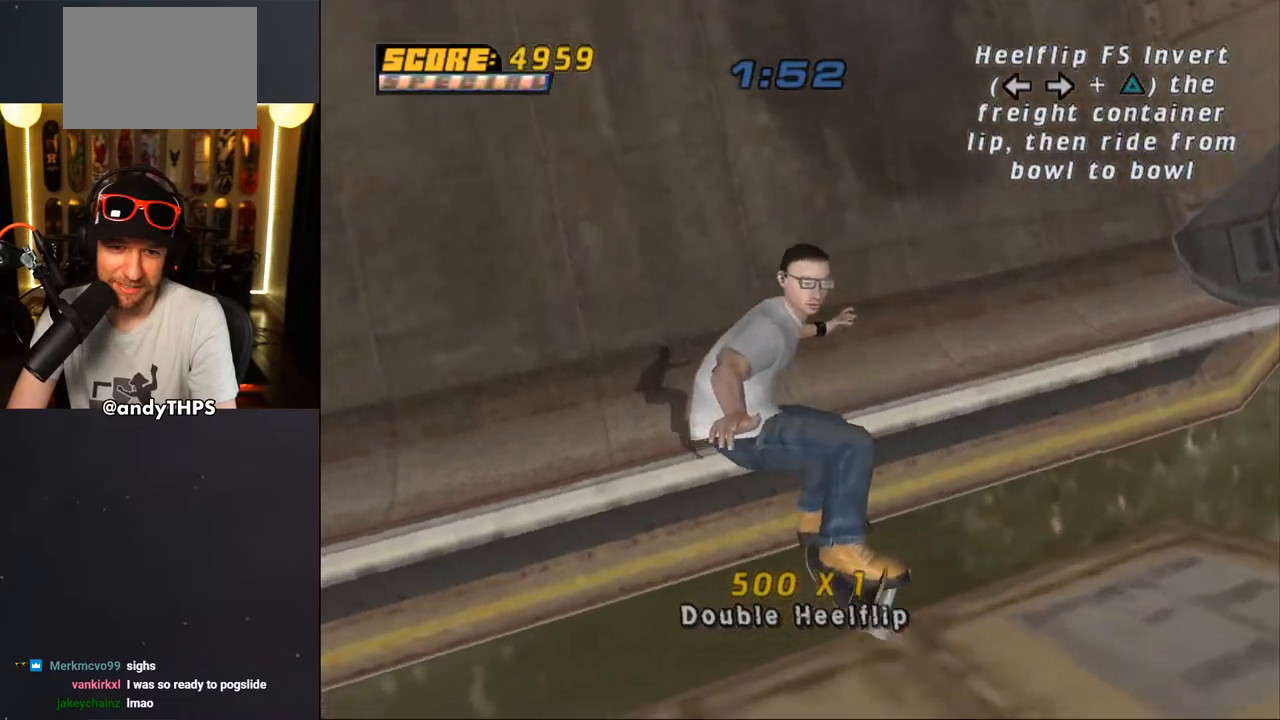
{"dt_ms": 500, "buttons": ["CROSS"], "left_stick": "center", "right_stick": "center", "events": [[33, "CROSS", "down"]]}
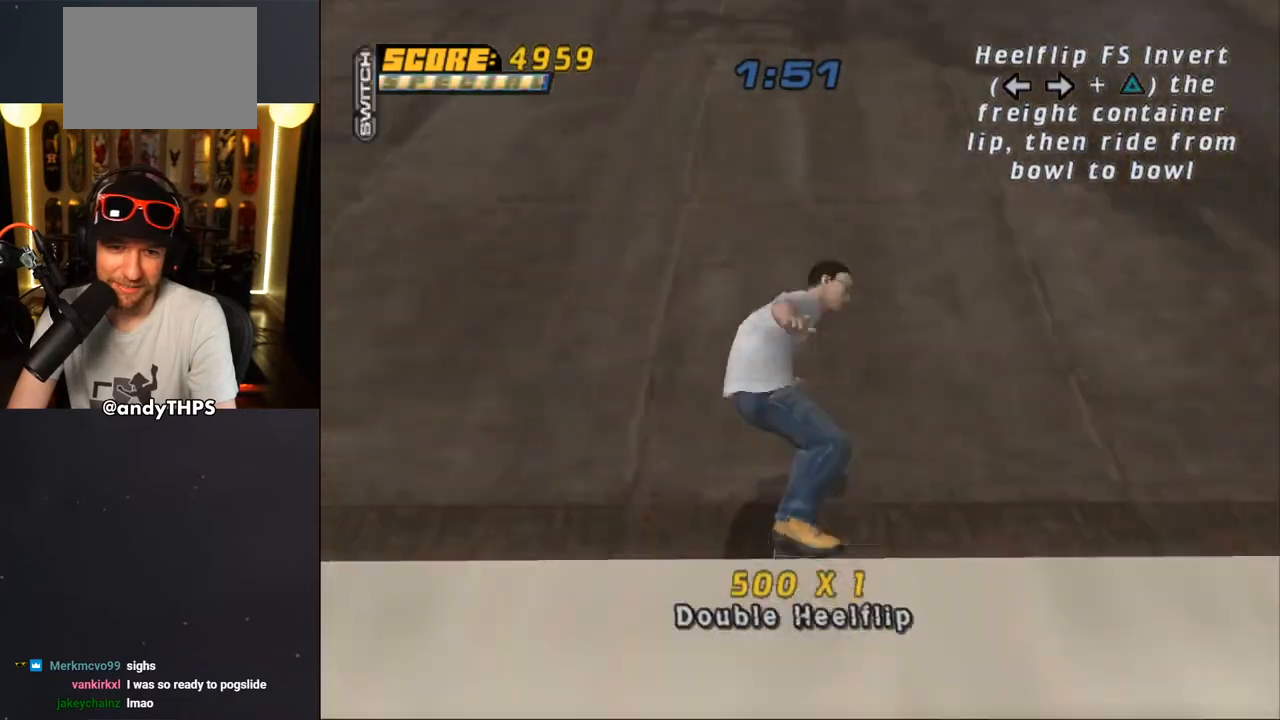
{"dt_ms": 500, "buttons": ["CROSS"], "left_stick": "center", "right_stick": "center", "events": [[67, "DPAD_LEFT", "down"], [150, "DPAD_LEFT", "up"]]}
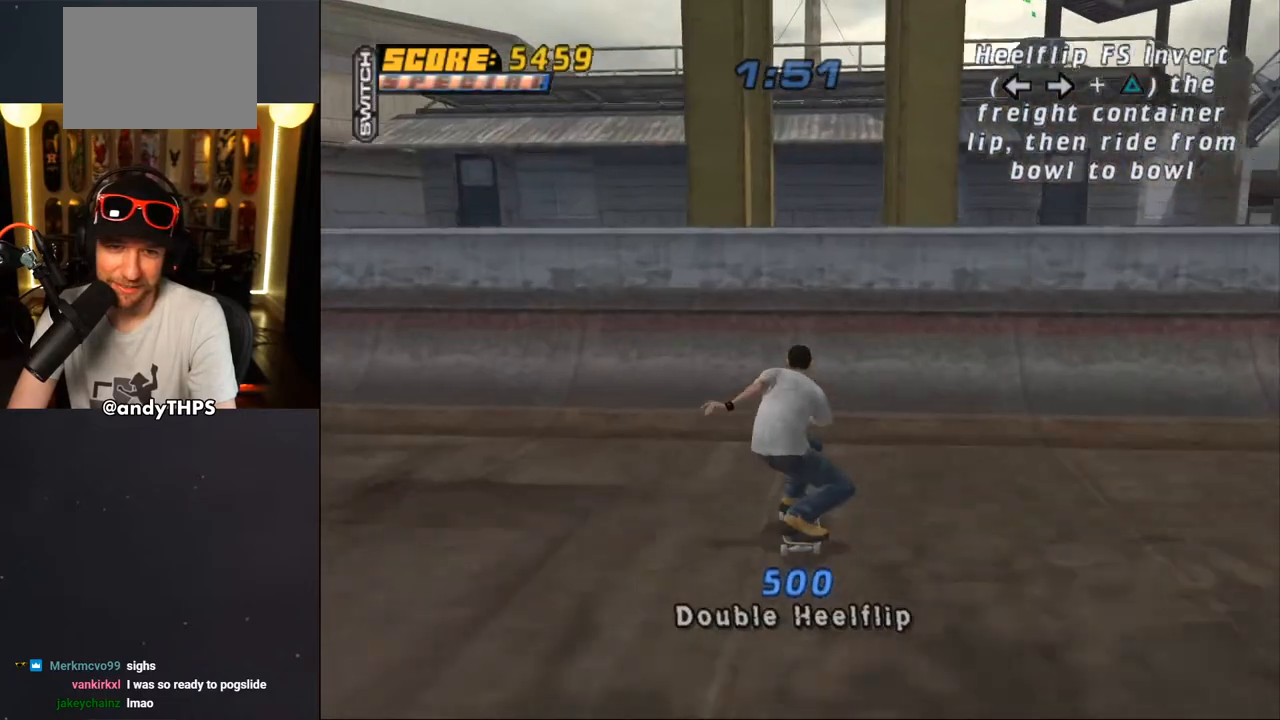
{"dt_ms": 500, "buttons": ["CROSS"], "left_stick": "center", "right_stick": "center", "events": [[150, "DPAD_RIGHT", "down"], [200, "DPAD_RIGHT", "up"], [267, "CROSS", "up"], [433, "CROSS", "down"]]}
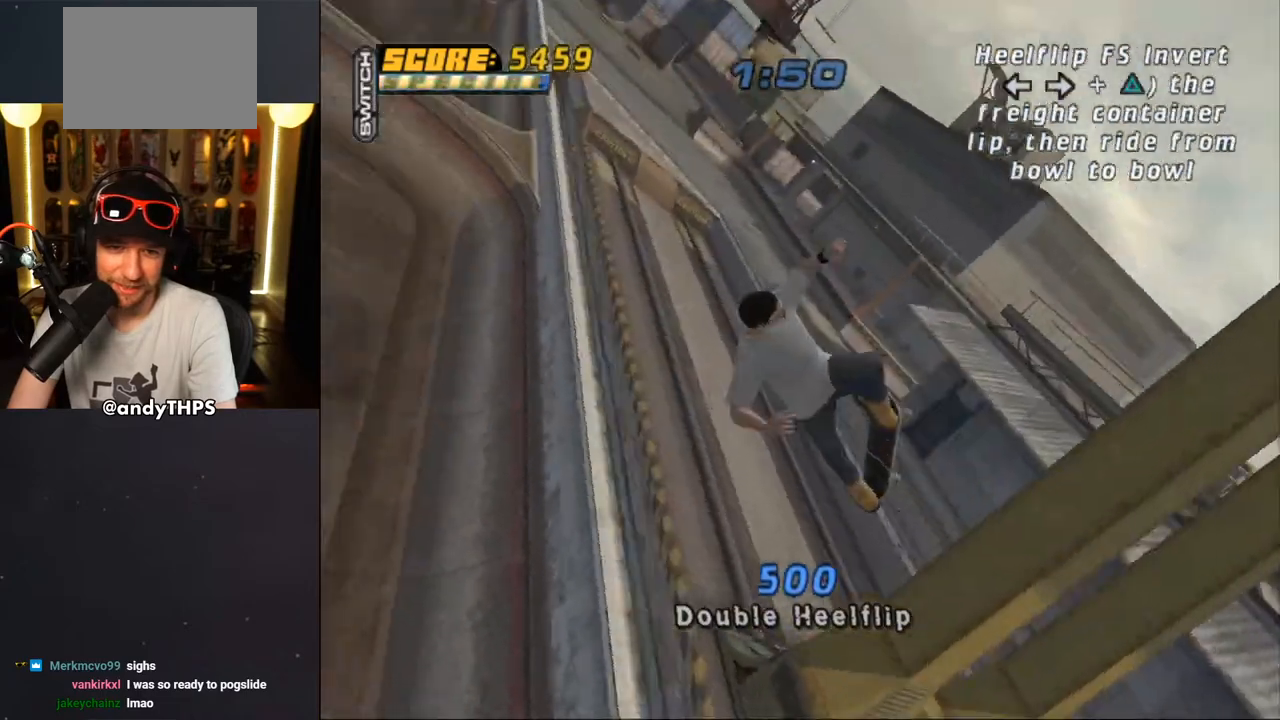
{"dt_ms": 500, "buttons": ["CROSS"], "left_stick": "center", "right_stick": "center", "events": []}
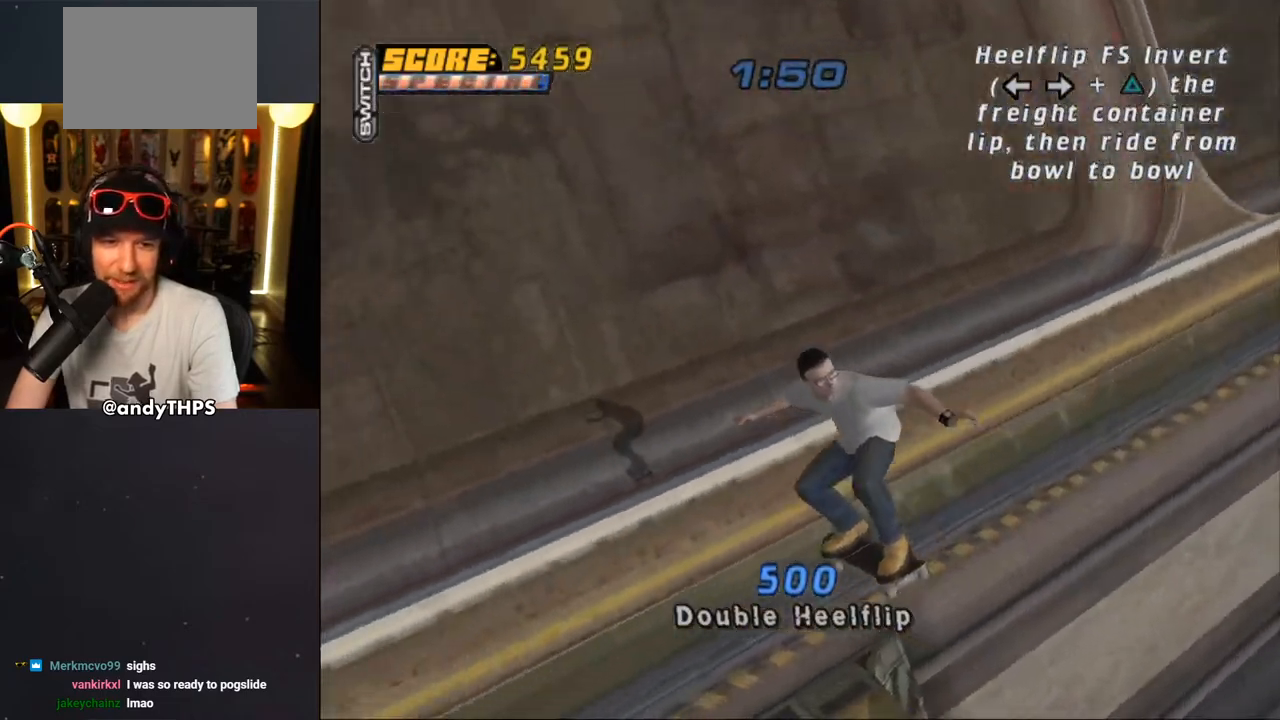
{"dt_ms": 500, "buttons": ["CROSS"], "left_stick": "center", "right_stick": "center", "events": []}
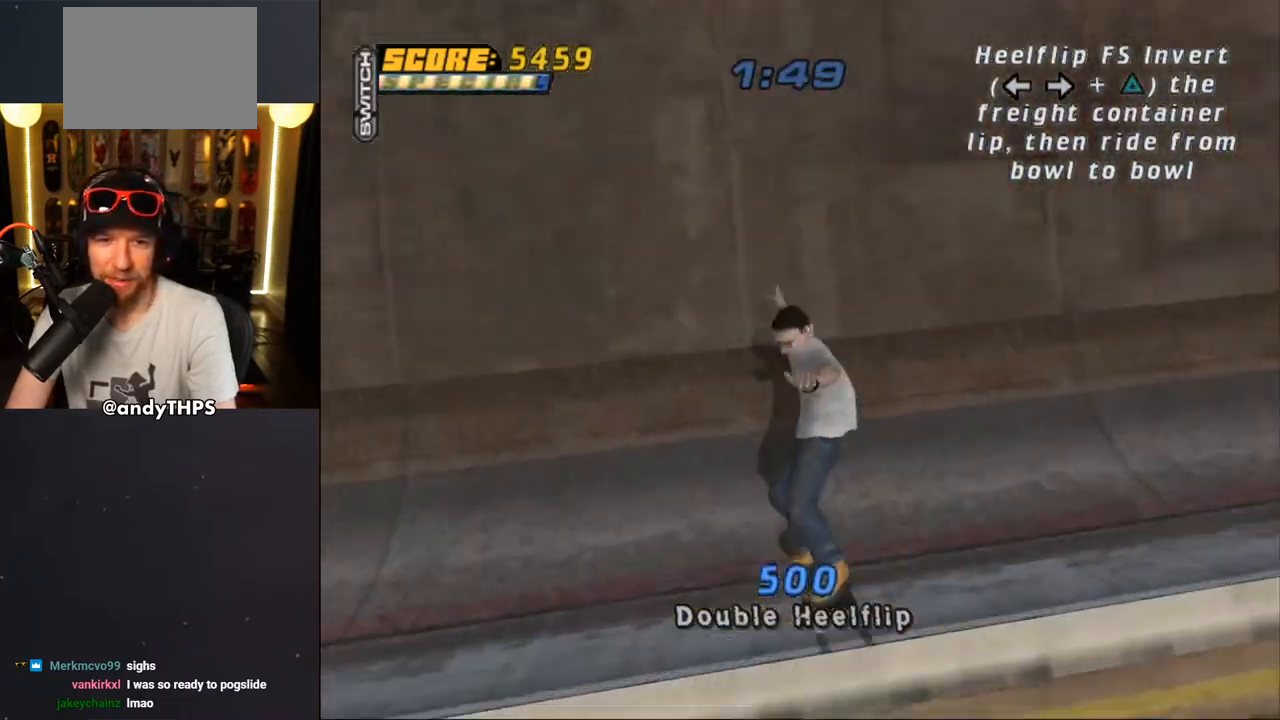
{"dt_ms": 500, "buttons": ["CROSS"], "left_stick": "center", "right_stick": "center", "events": [[67, "DPAD_RIGHT", "down"], [150, "DPAD_RIGHT", "up"]]}
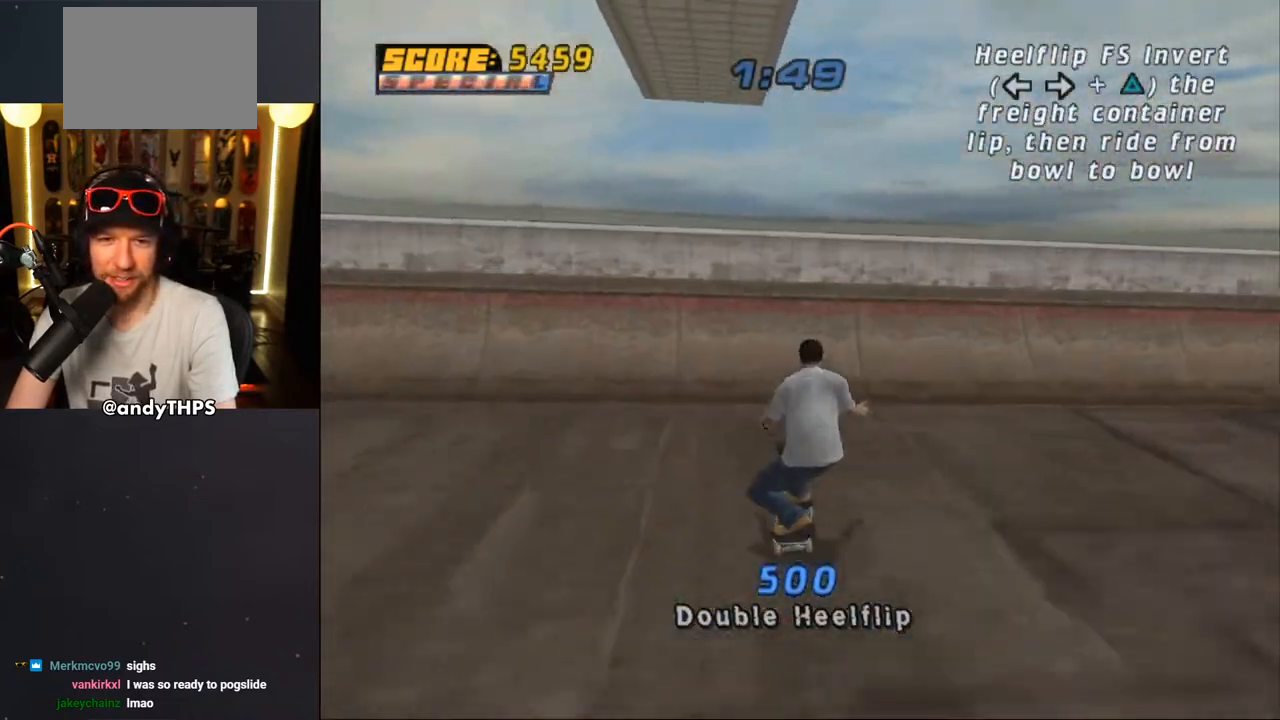
{"dt_ms": 1000, "buttons": ["DPAD_LEFT"], "left_stick": "center", "right_stick": "center"}
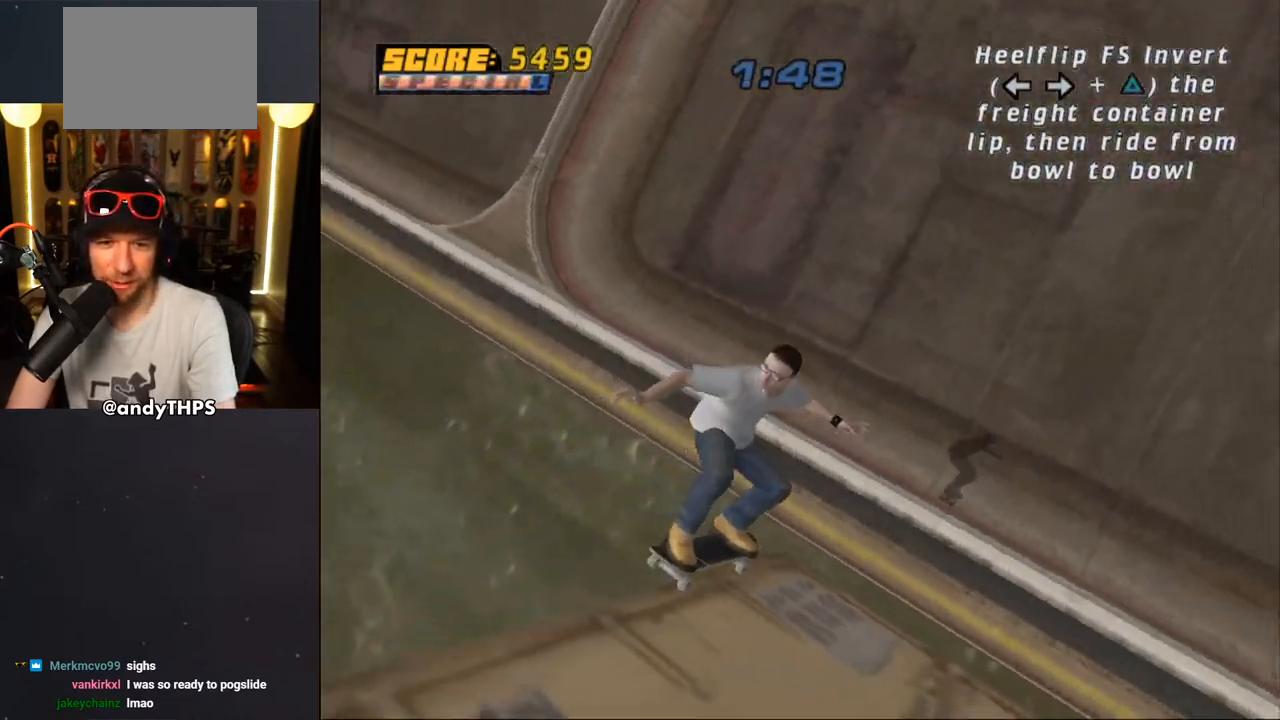
{"dt_ms": 500, "buttons": ["CROSS", "DPAD_LEFT"], "left_stick": "center", "right_stick": "center", "events": [[17, "CROSS", "down"]]}
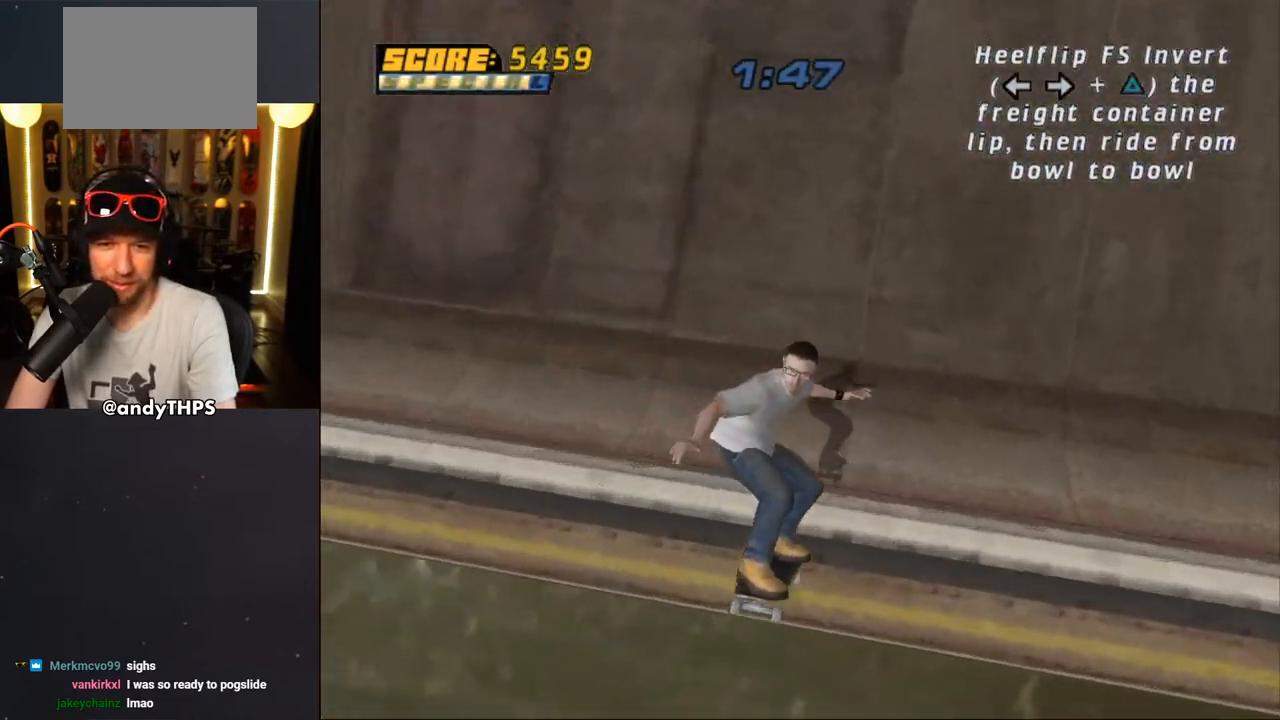
{"dt_ms": 500, "buttons": ["CROSS"], "left_stick": "center", "right_stick": "center", "events": [[283, "DPAD_RIGHT", "down"], [333, "DPAD_RIGHT", "up"], [367, "DPAD_LEFT", "up"]]}
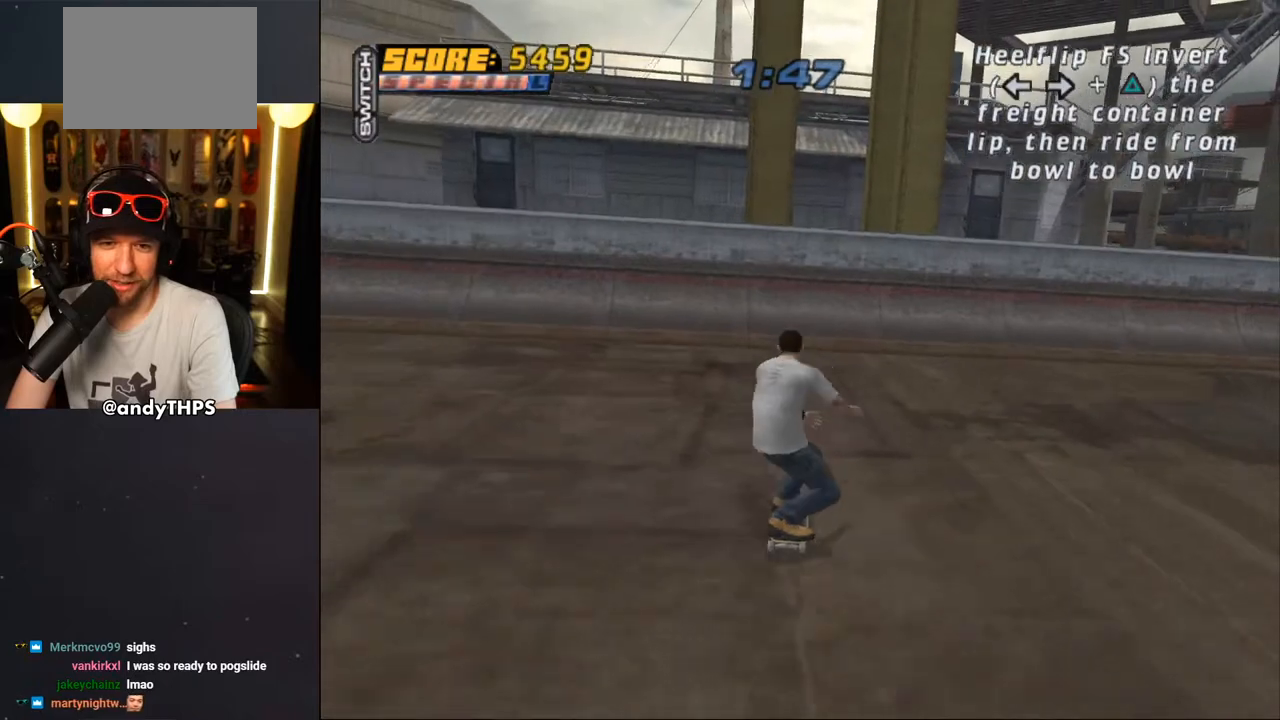
{"dt_ms": 500, "buttons": ["CROSS", "DPAD_RIGHT"], "left_stick": "center", "right_stick": "center", "events": [[117, "DPAD_LEFT", "down"], [133, "DPAD_UP", "down"], [183, "DPAD_UP", "up"], [217, "DPAD_LEFT", "up"], [483, "DPAD_RIGHT", "down"]]}
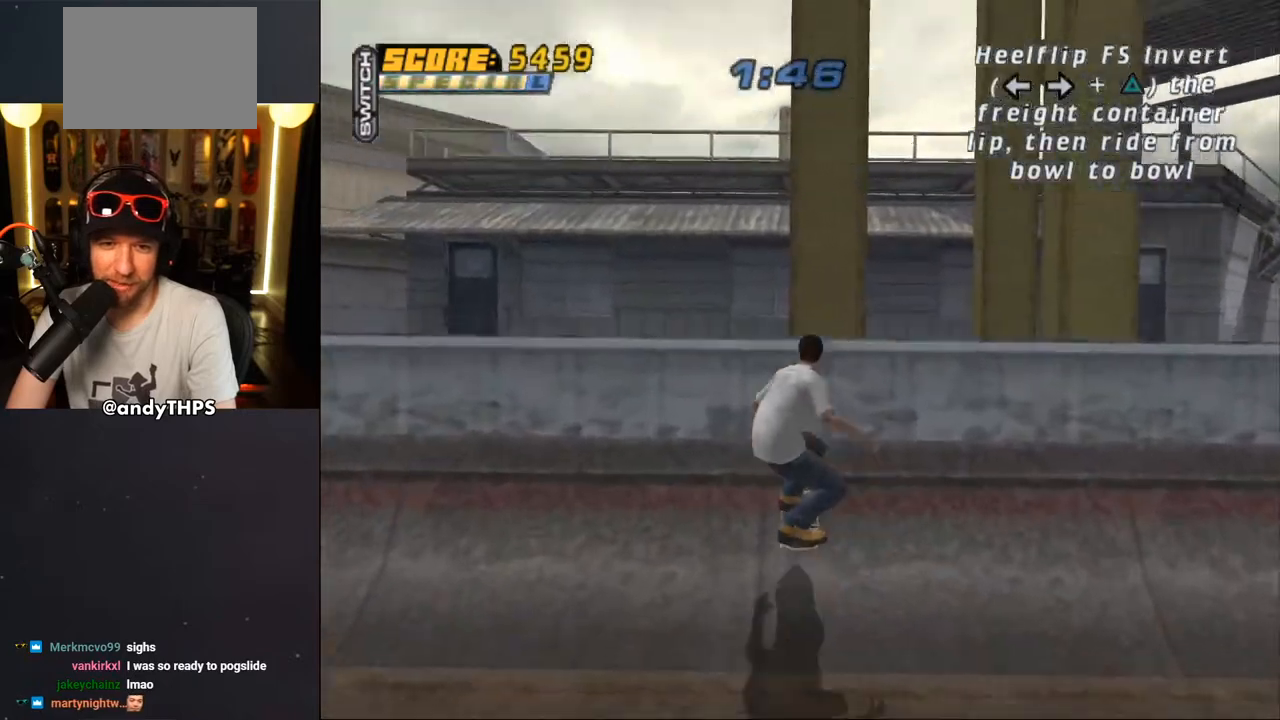
{"dt_ms": 500, "buttons": ["CIRCLE", "R1"], "left_stick": "center", "right_stick": "center", "events": [[50, "DPAD_RIGHT", "up"], [100, "CROSS", "up"], [133, "DPAD_RIGHT", "down"], [183, "R1", "down"], [200, "CIRCLE", "down"], [217, "DPAD_RIGHT", "up"], [283, "DPAD_RIGHT", "down"], [300, "CIRCLE", "up"], [300, "DPAD_RIGHT", "up"], [367, "CIRCLE", "down"]]}
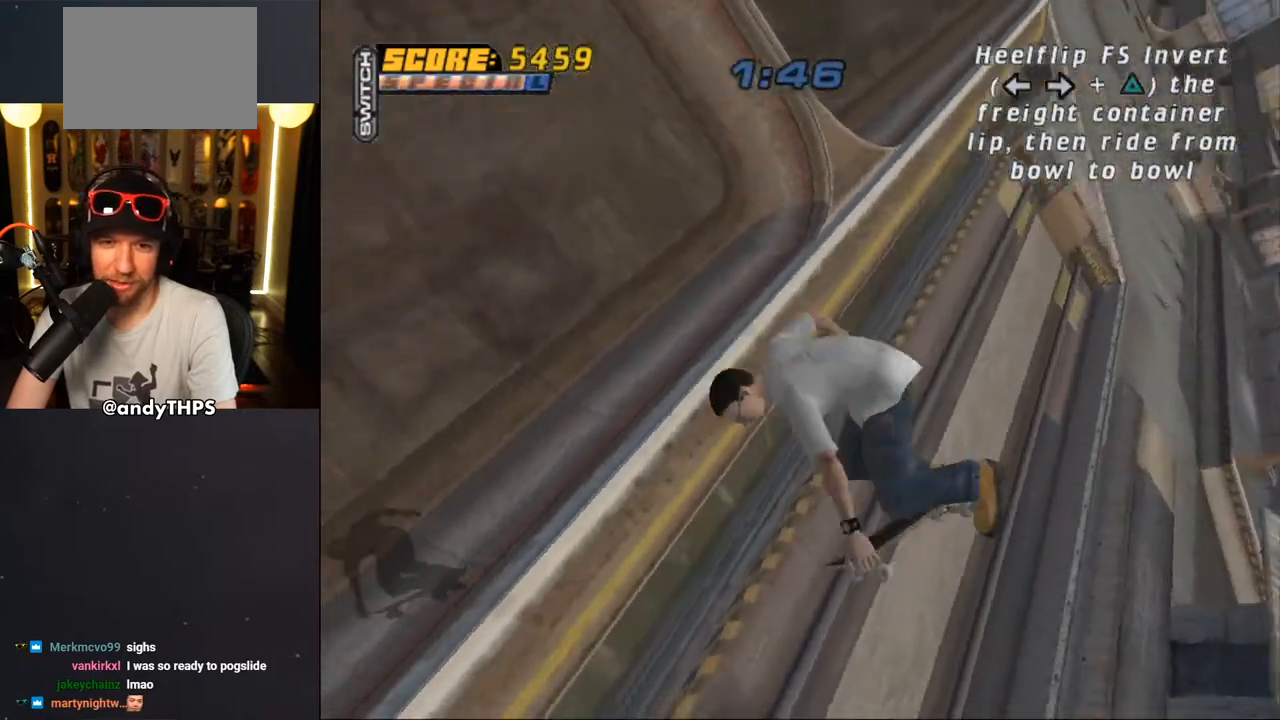
{"dt_ms": 500, "buttons": ["CROSS", "R1", "DPAD_RIGHT"], "left_stick": "center", "right_stick": "center", "events": [[33, "CIRCLE", "up"], [183, "CROSS", "down"], [417, "DPAD_RIGHT", "down"]]}
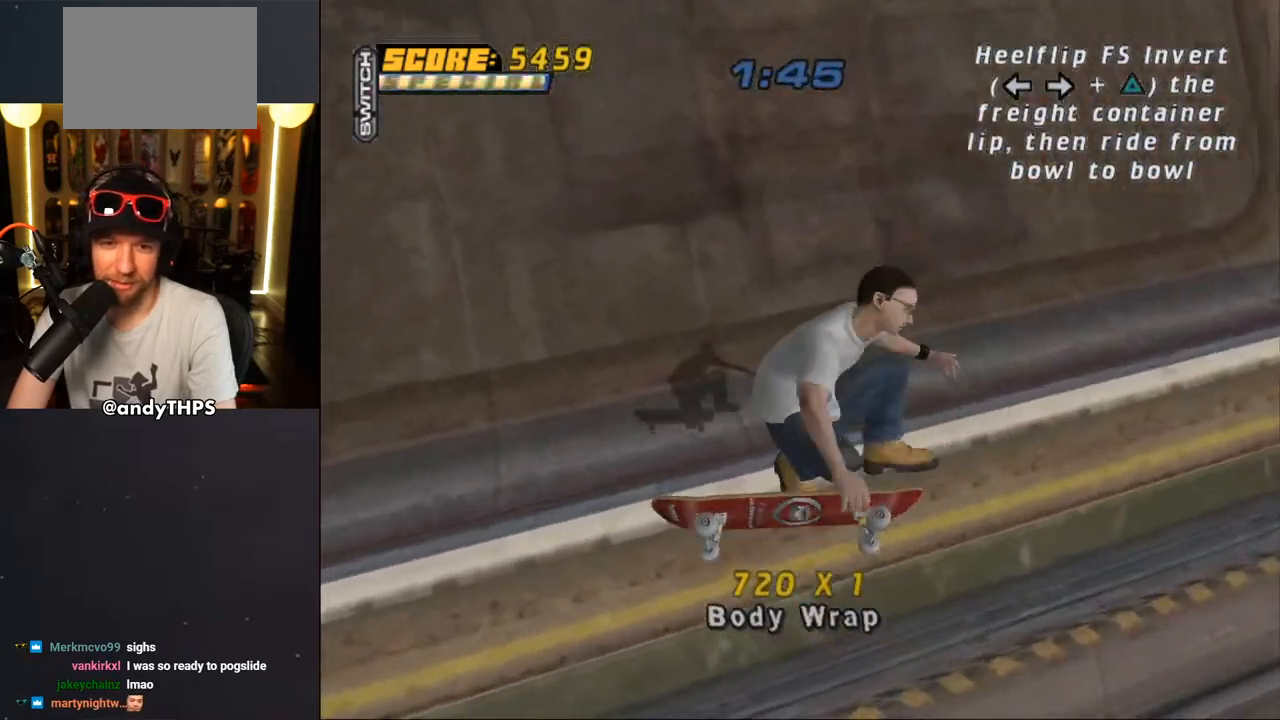
{"dt_ms": 500, "buttons": ["CROSS"], "left_stick": "center", "right_stick": "center", "events": [[133, "DPAD_RIGHT", "up"], [150, "R1", "up"]]}
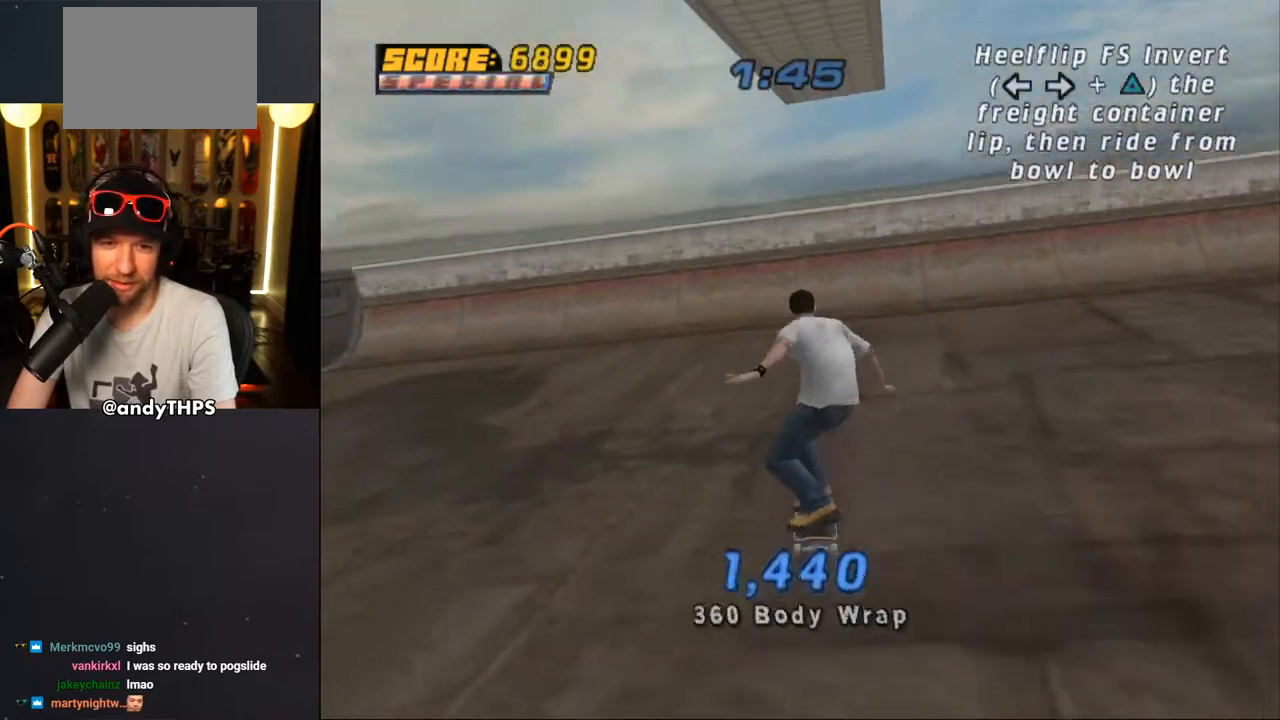
{"dt_ms": 500, "buttons": [], "left_stick": "center", "right_stick": "center", "events": [[17, "DPAD_RIGHT", "down"], [167, "DPAD_RIGHT", "up"], [333, "DPAD_LEFT", "down"], [417, "DPAD_LEFT", "up"], [467, "CROSS", "up"]]}